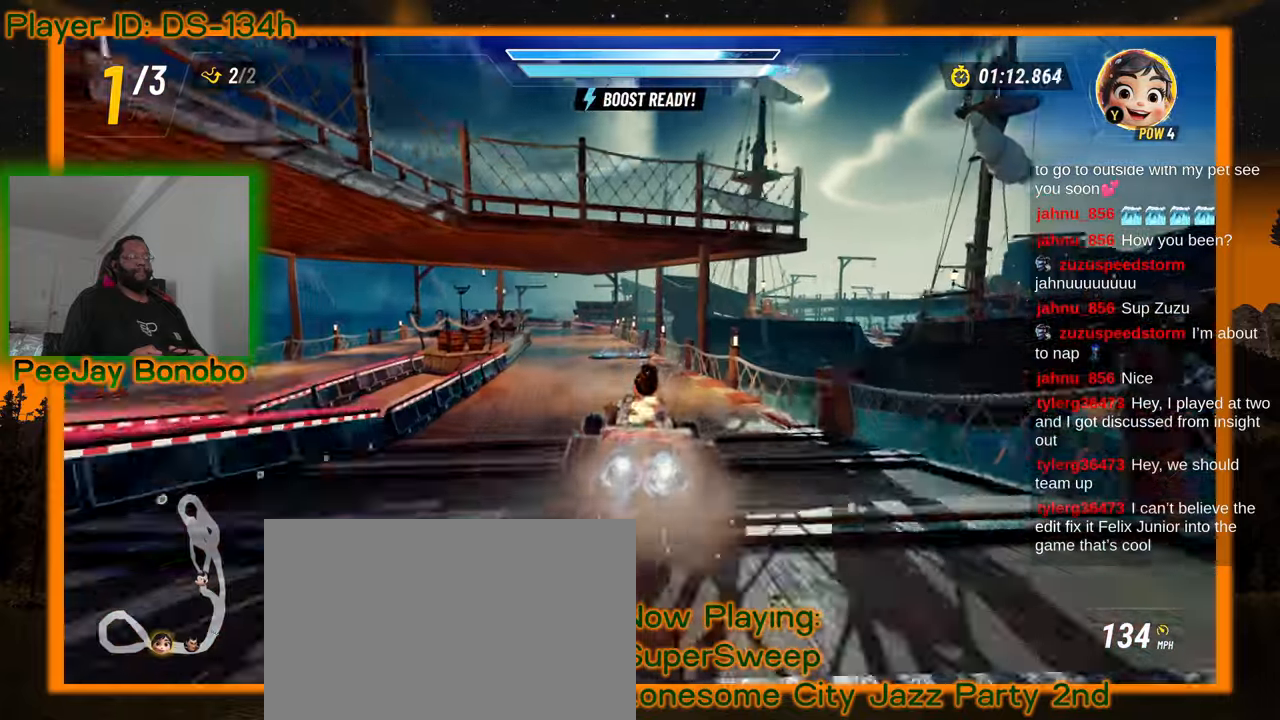
Gameplay with a controller; each line is a JSON object with the inputs held at the frame after it (dt_ms = milliseconds from this image to that frame). "events" lists button and stick changes between this image and that frame as [ms after this image, input, new state], when the widget could be followed in between. Not read: L3 R3 other_buttons.
{"dt_ms": 500, "buttons": [], "left_stick": "center", "events": [[350, "left_stick", "up-left"], [500, "left_stick", "center"]]}
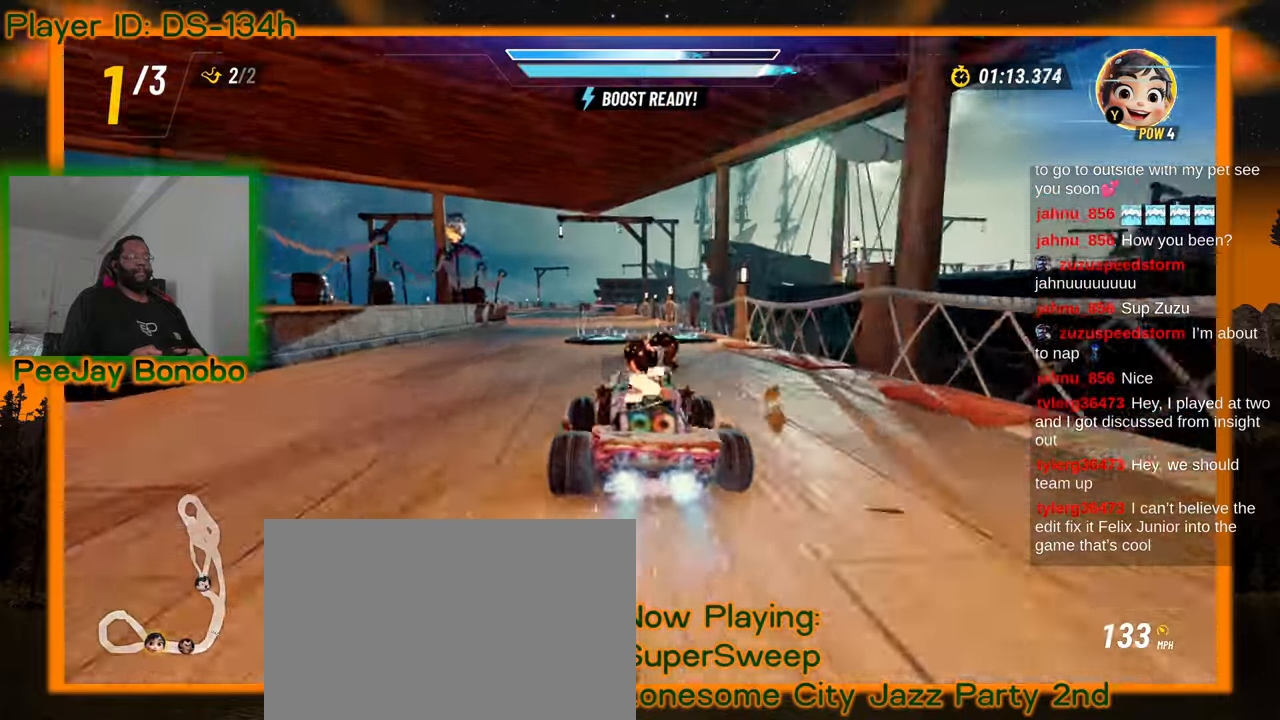
{"dt_ms": 500, "buttons": [], "left_stick": "center", "events": []}
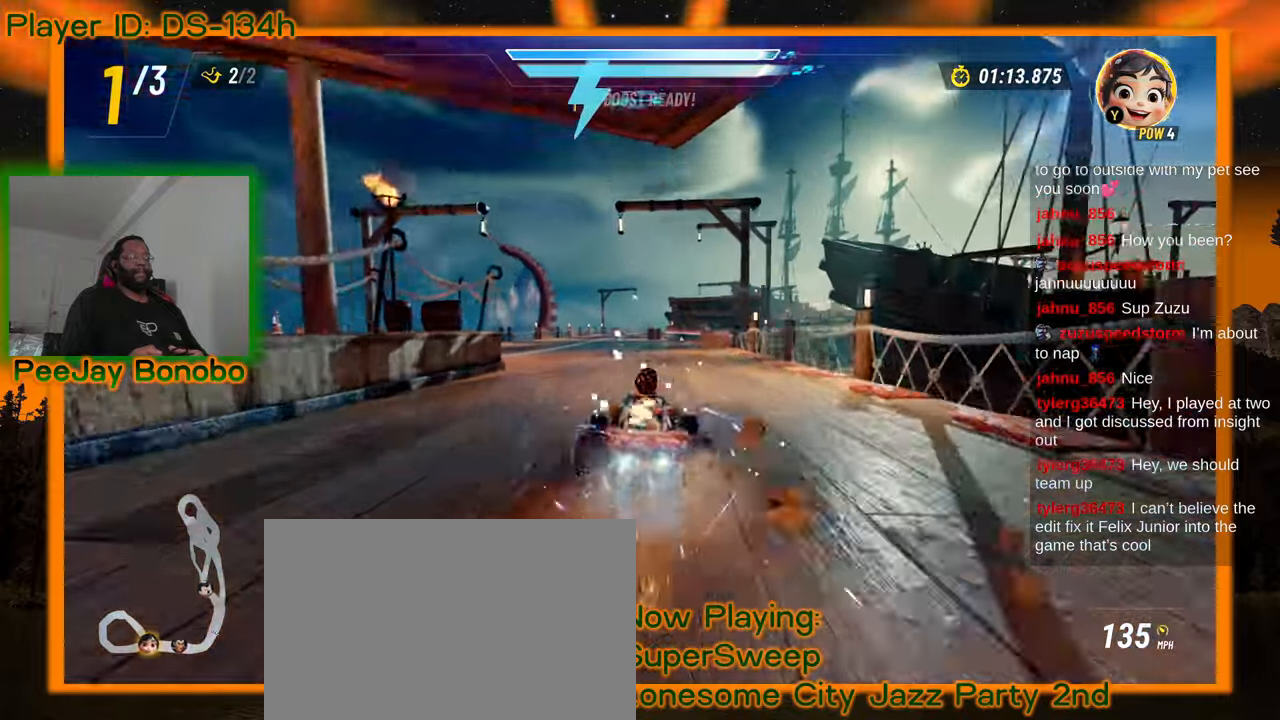
{"dt_ms": 500, "buttons": [], "left_stick": "right", "events": [[100, "left_stick", "left"], [417, "left_stick", "right"]]}
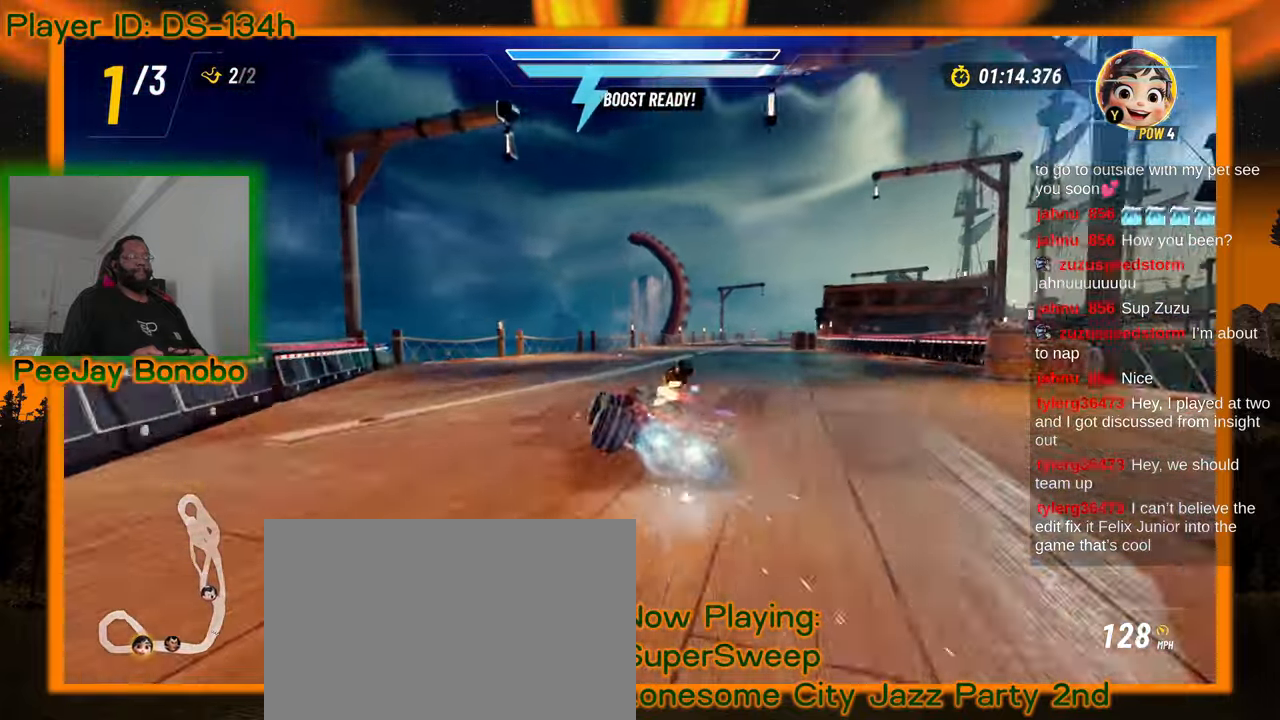
{"dt_ms": 500, "buttons": [], "left_stick": "left", "events": [[134, "left_stick", "left"]]}
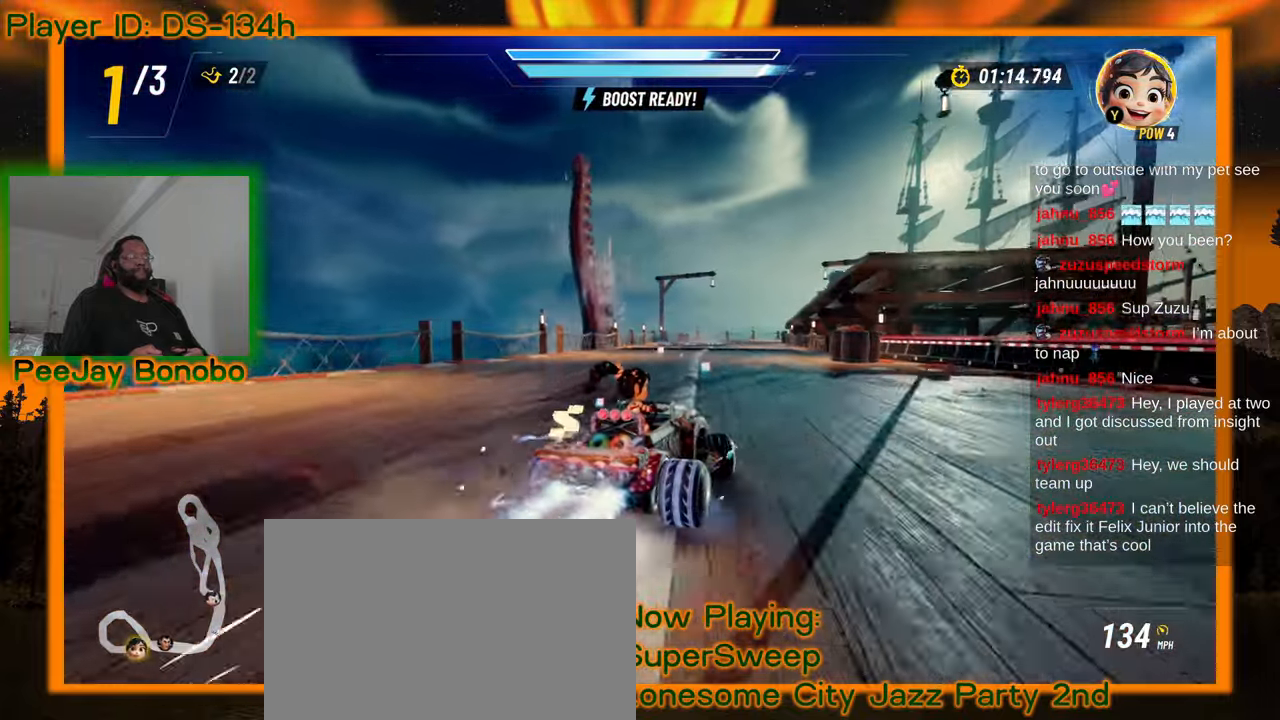
{"dt_ms": 500, "buttons": [], "left_stick": "left", "events": []}
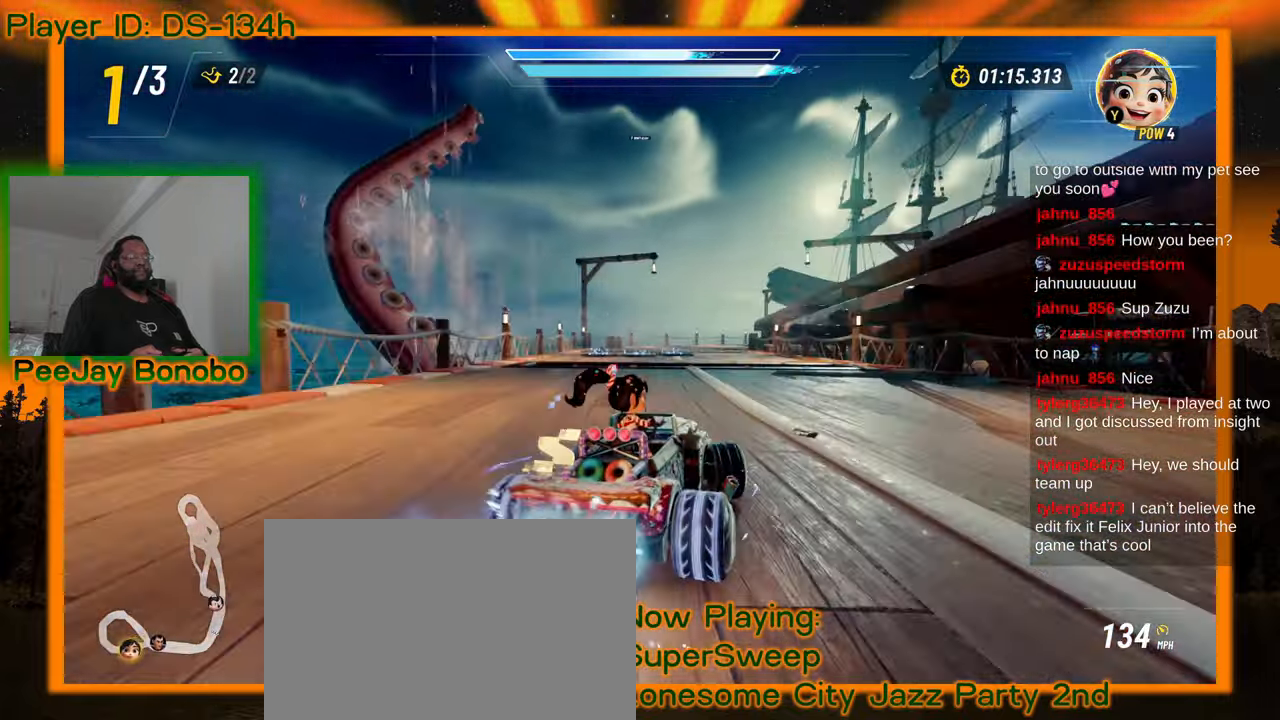
{"dt_ms": 500, "buttons": [], "left_stick": "left", "events": []}
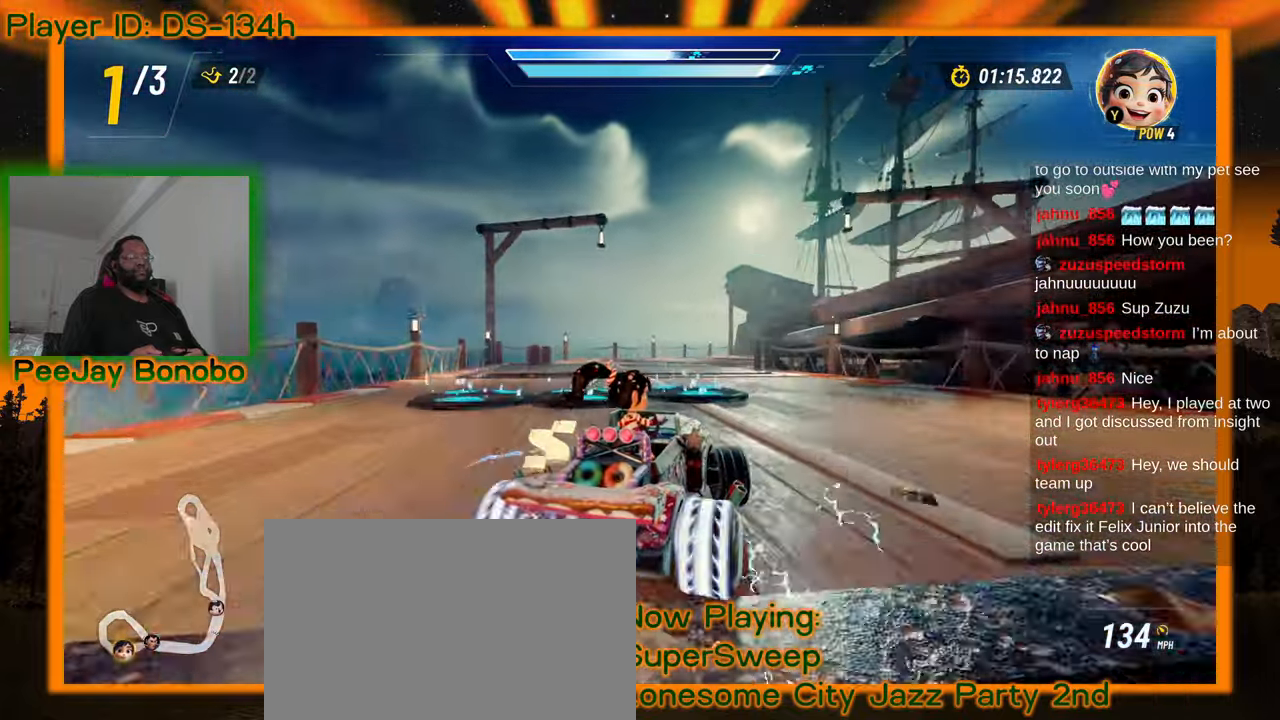
{"dt_ms": 500, "buttons": [], "left_stick": "left", "events": [[84, "left_stick", "right"], [384, "left_stick", "left"]]}
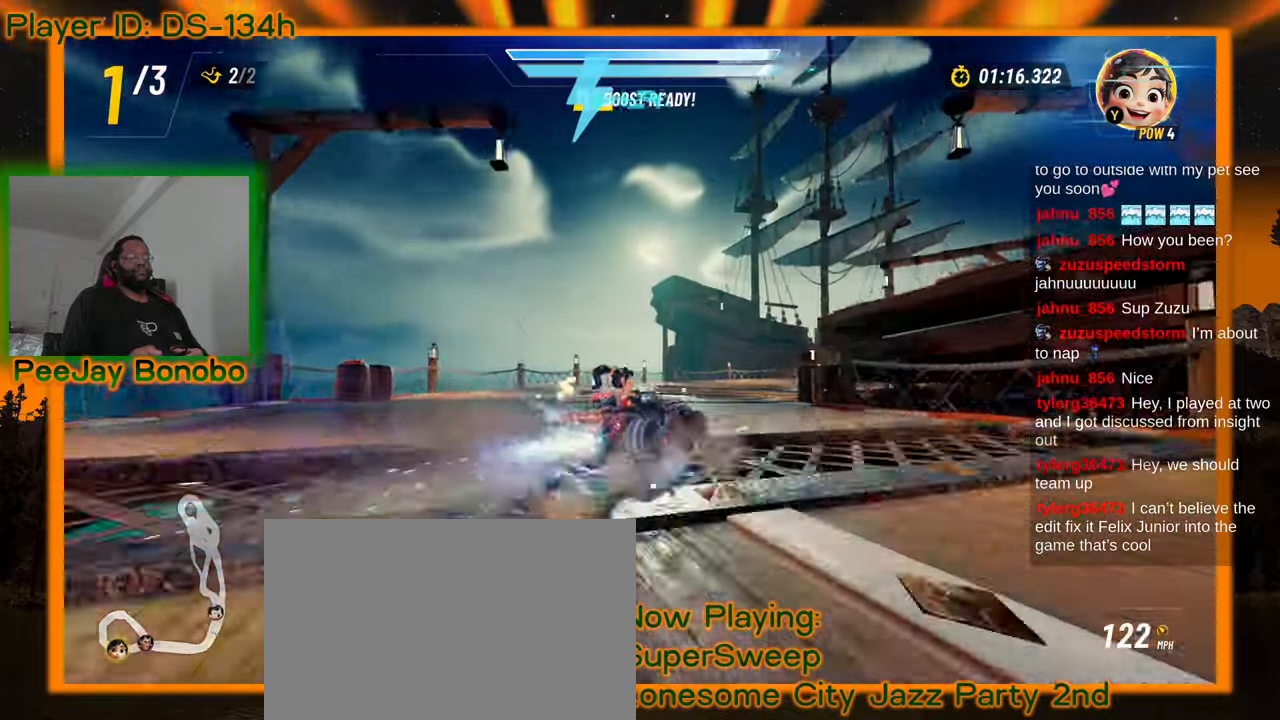
{"dt_ms": 500, "buttons": [], "left_stick": "up-left", "events": [[184, "left_stick", "right"], [484, "left_stick", "up-left"]]}
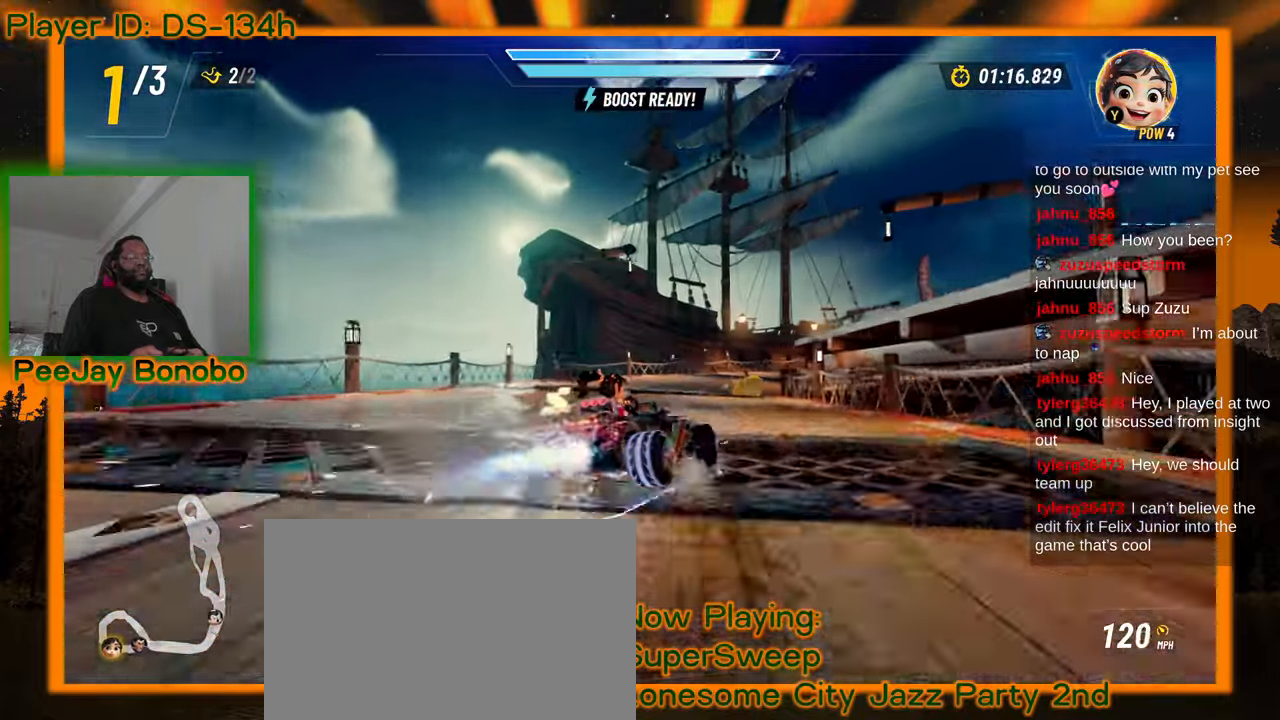
{"dt_ms": 500, "buttons": [], "left_stick": "left", "events": [[217, "left_stick", "right"], [417, "left_stick", "left"]]}
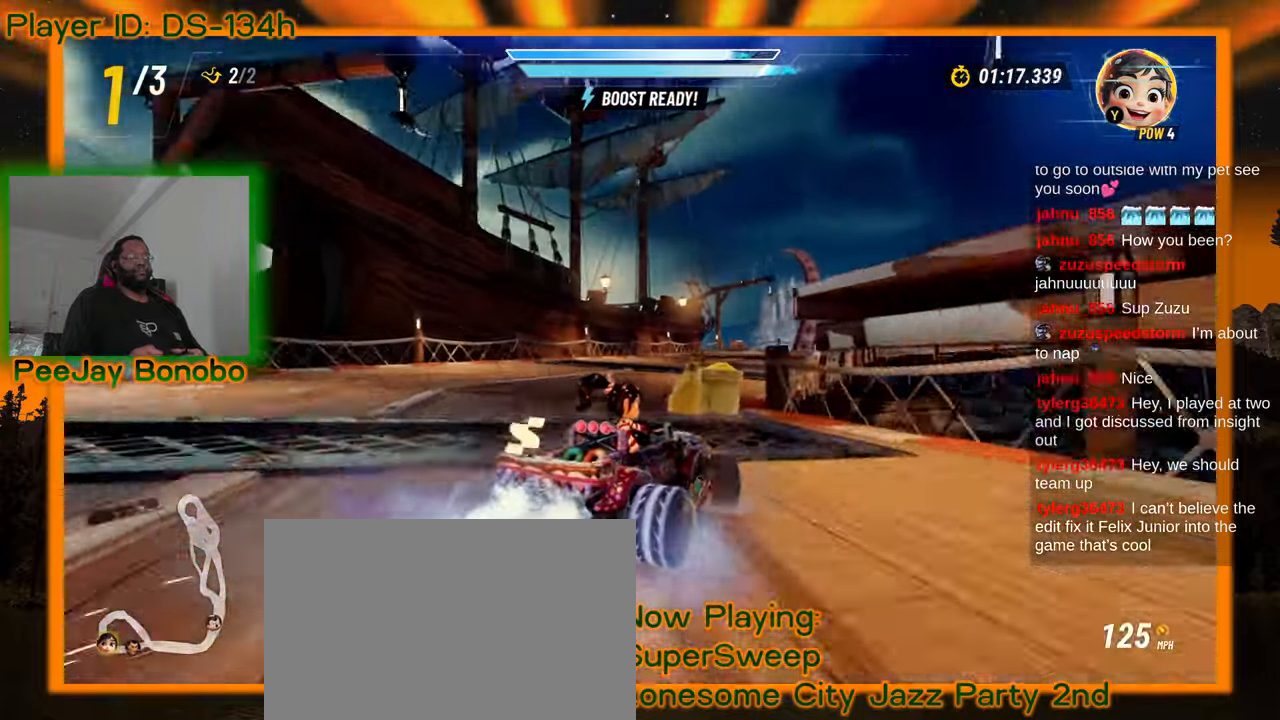
{"dt_ms": 500, "buttons": [], "left_stick": "right", "events": [[34, "left_stick", "right"], [117, "left_stick", "center"], [234, "left_stick", "right"]]}
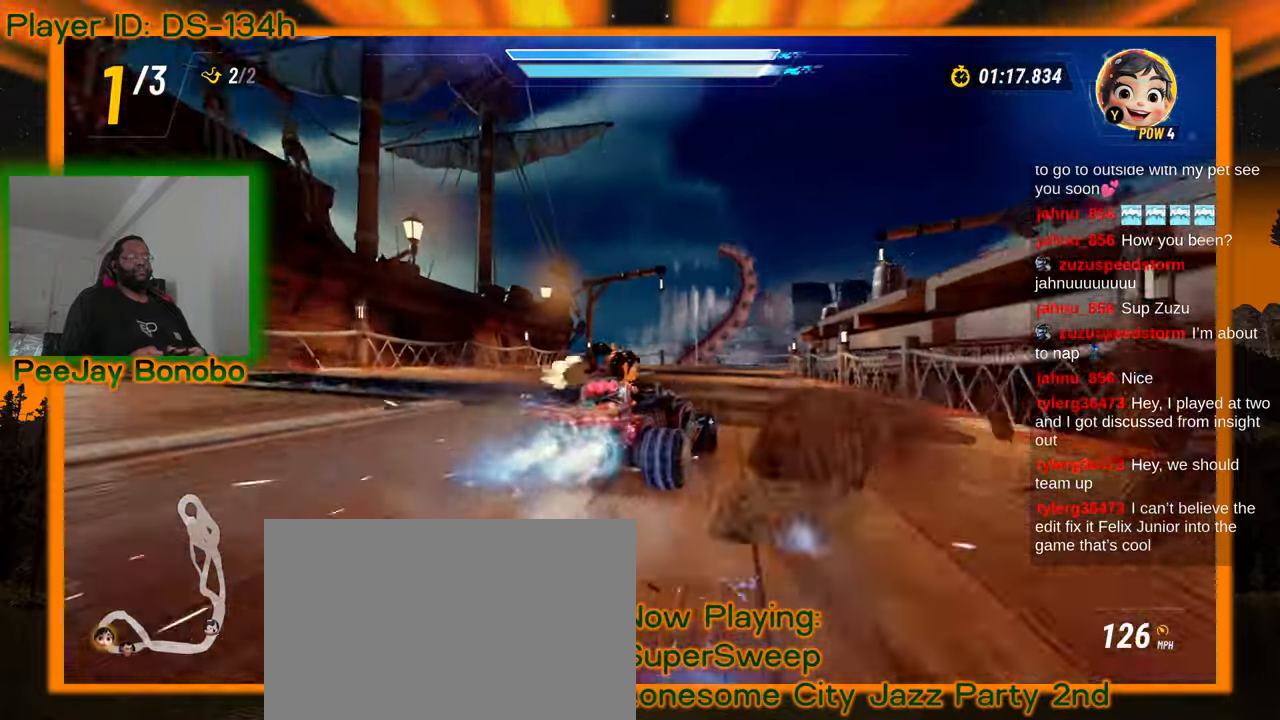
{"dt_ms": 500, "buttons": [], "left_stick": "right", "events": [[167, "left_stick", "left"], [217, "left_stick", "up-left"], [367, "left_stick", "center"], [417, "left_stick", "right"]]}
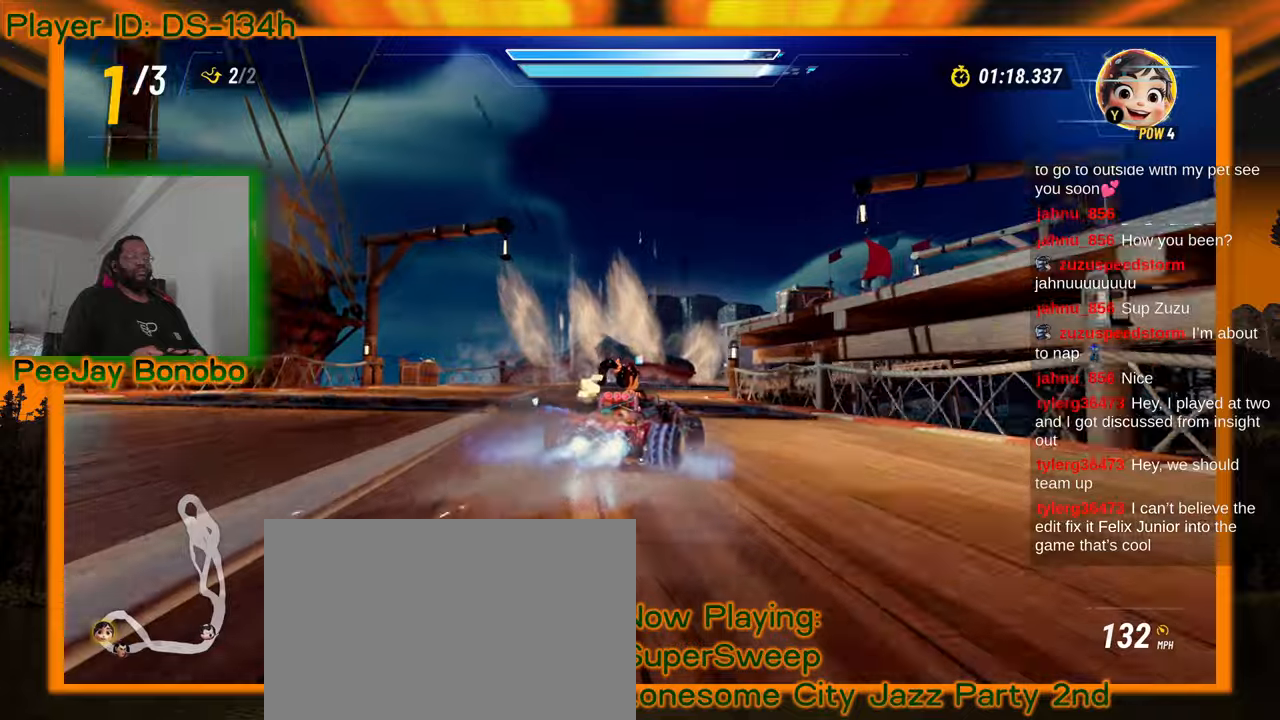
{"dt_ms": 500, "buttons": [], "left_stick": "up-left", "events": [[284, "left_stick", "up-left"]]}
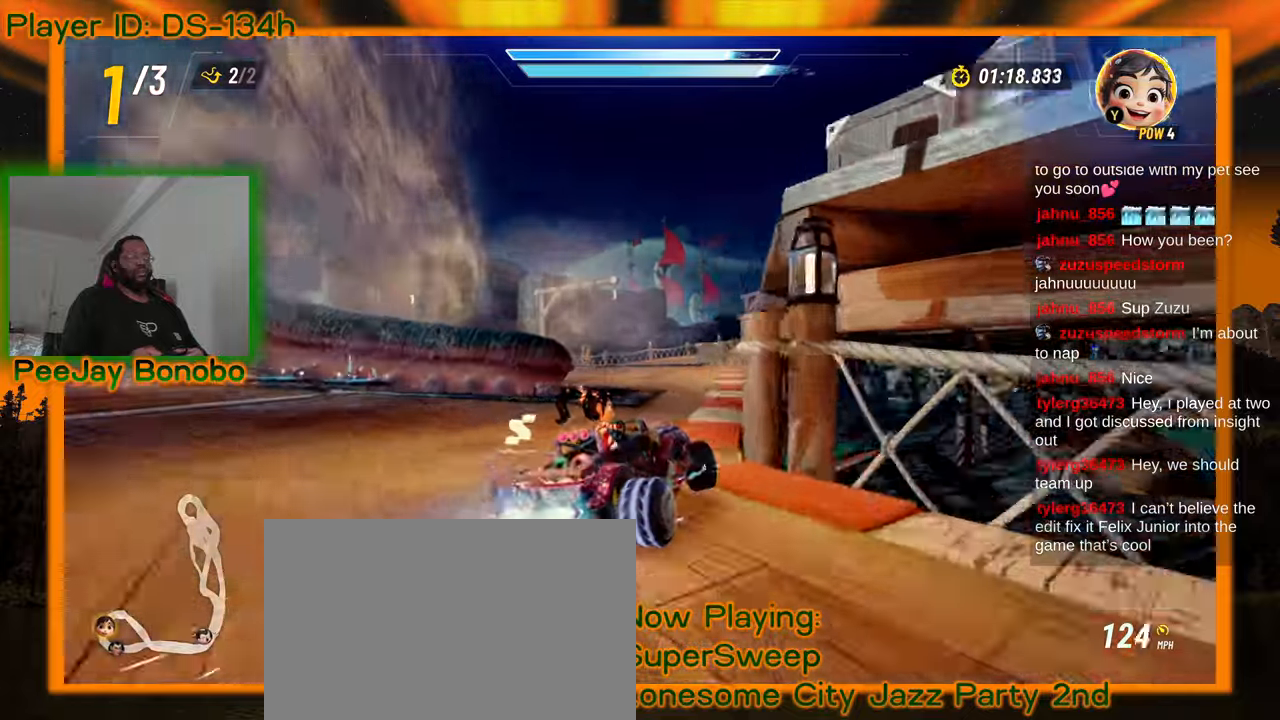
{"dt_ms": 1000, "buttons": [], "left_stick": "up-left"}
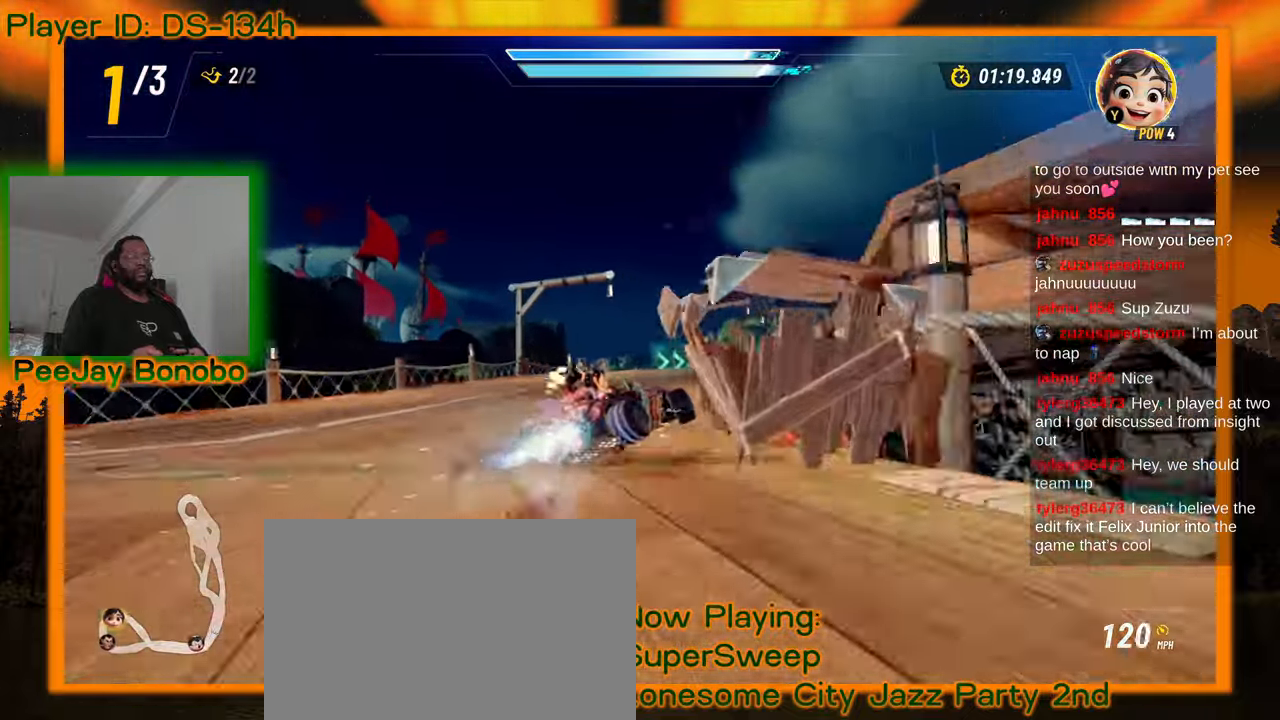
{"dt_ms": 500, "buttons": [], "left_stick": "right", "events": [[34, "left_stick", "right"], [250, "left_stick", "up-left"], [434, "left_stick", "right"]]}
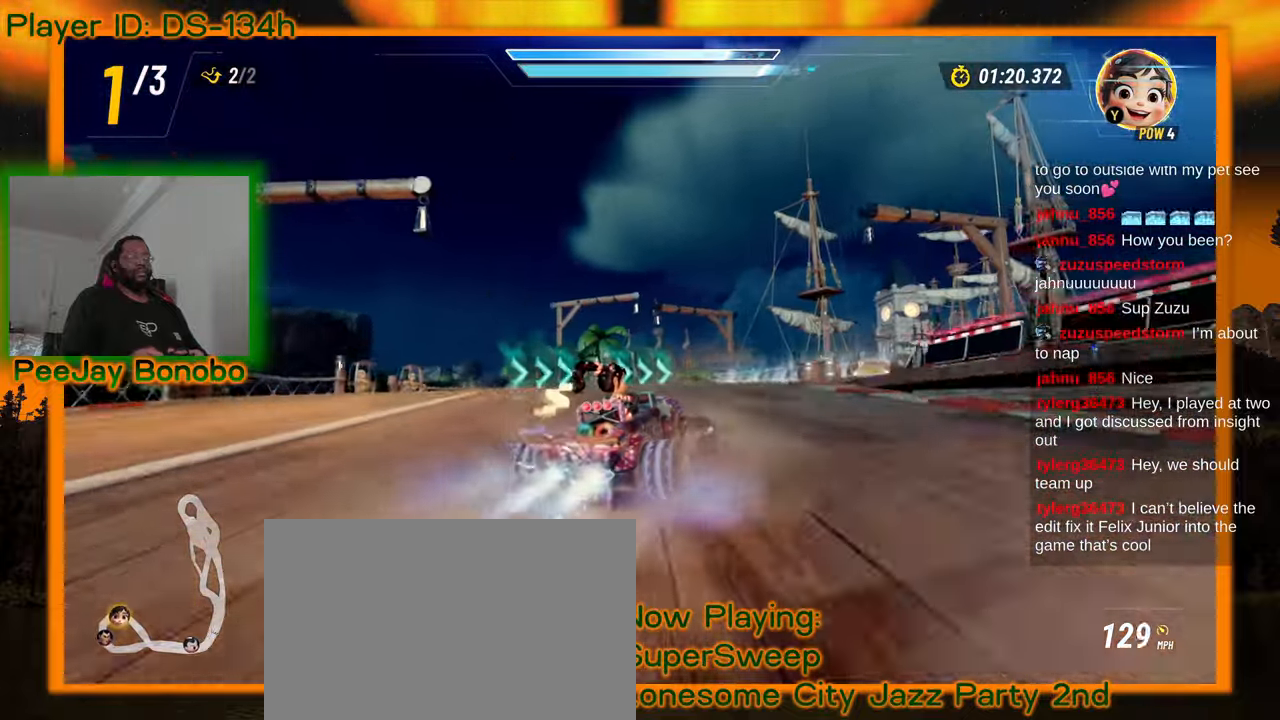
{"dt_ms": 500, "buttons": [], "left_stick": "up-left", "events": [[450, "left_stick", "up-left"]]}
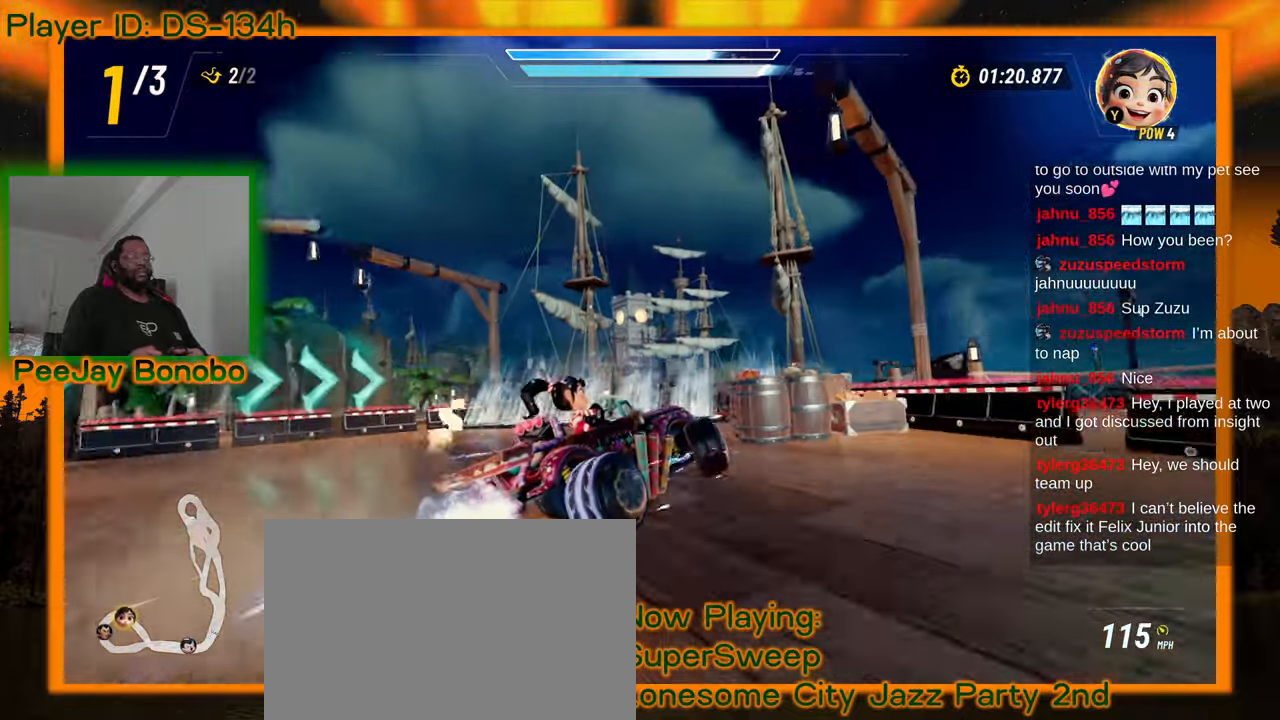
{"dt_ms": 1000, "buttons": [], "left_stick": "center"}
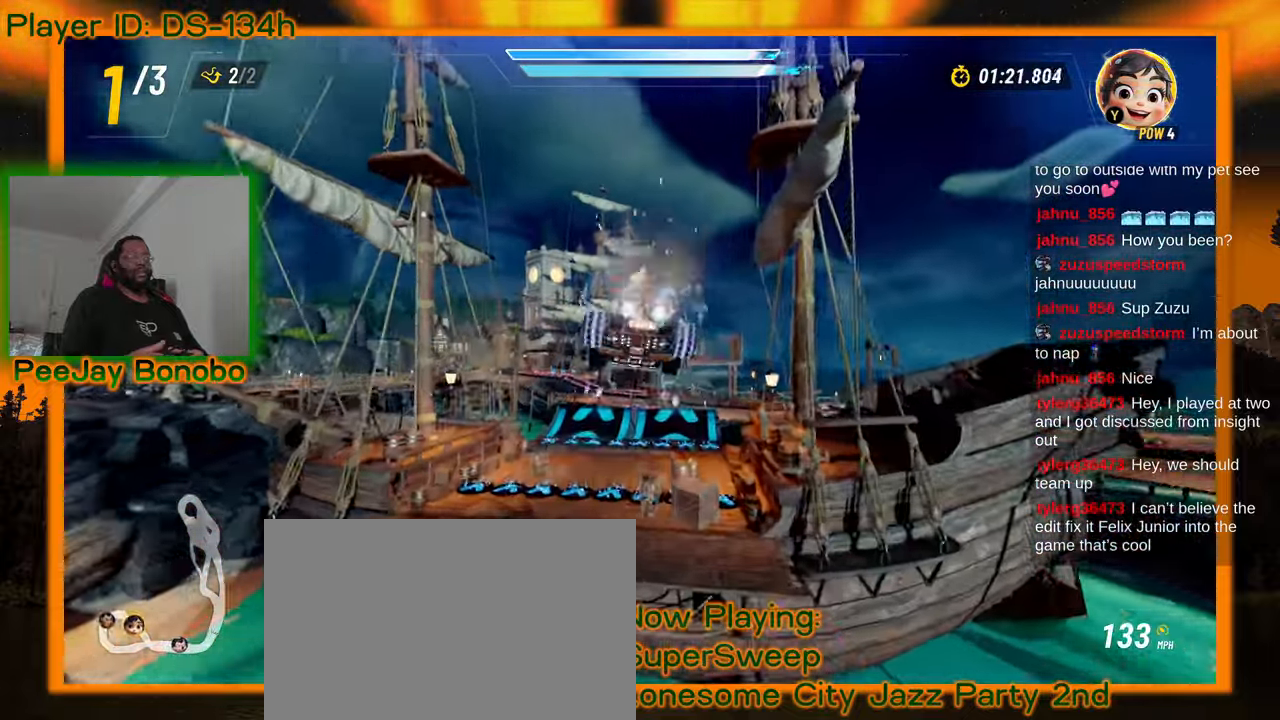
{"dt_ms": 500, "buttons": [], "left_stick": "center", "events": [[117, "left_stick", "right"], [300, "left_stick", "center"]]}
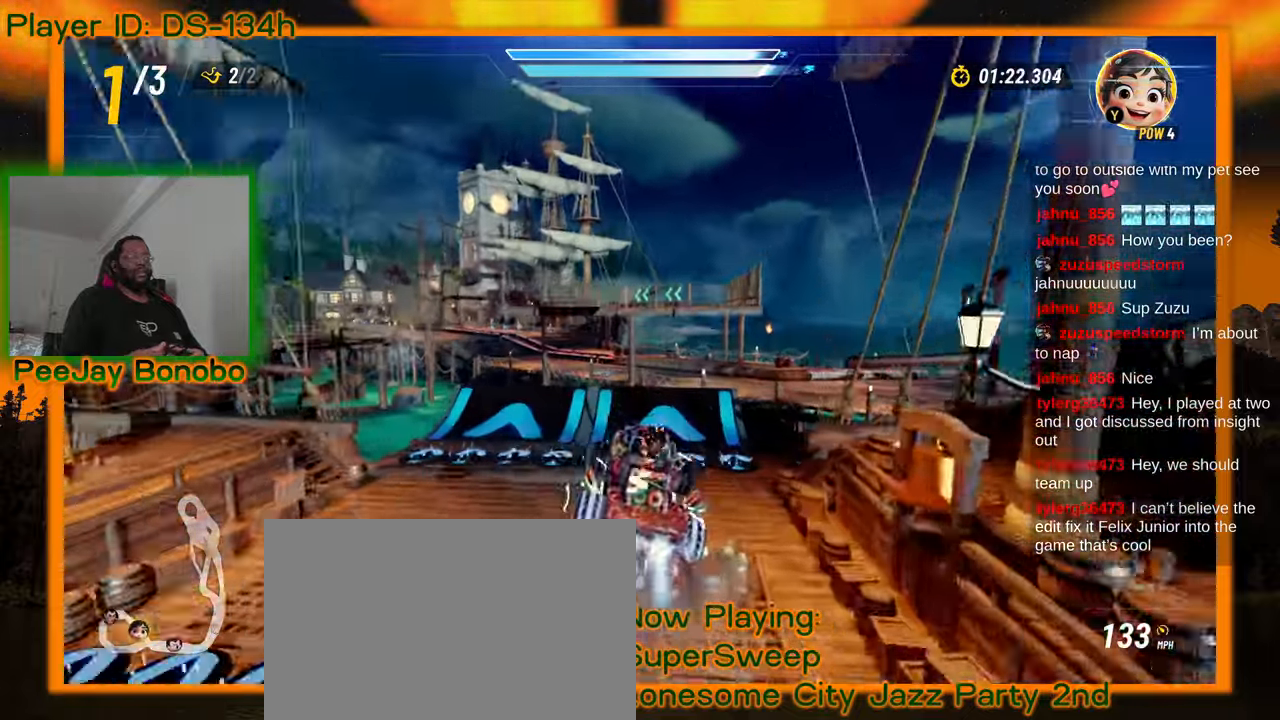
{"dt_ms": 500, "buttons": [], "left_stick": "center", "events": []}
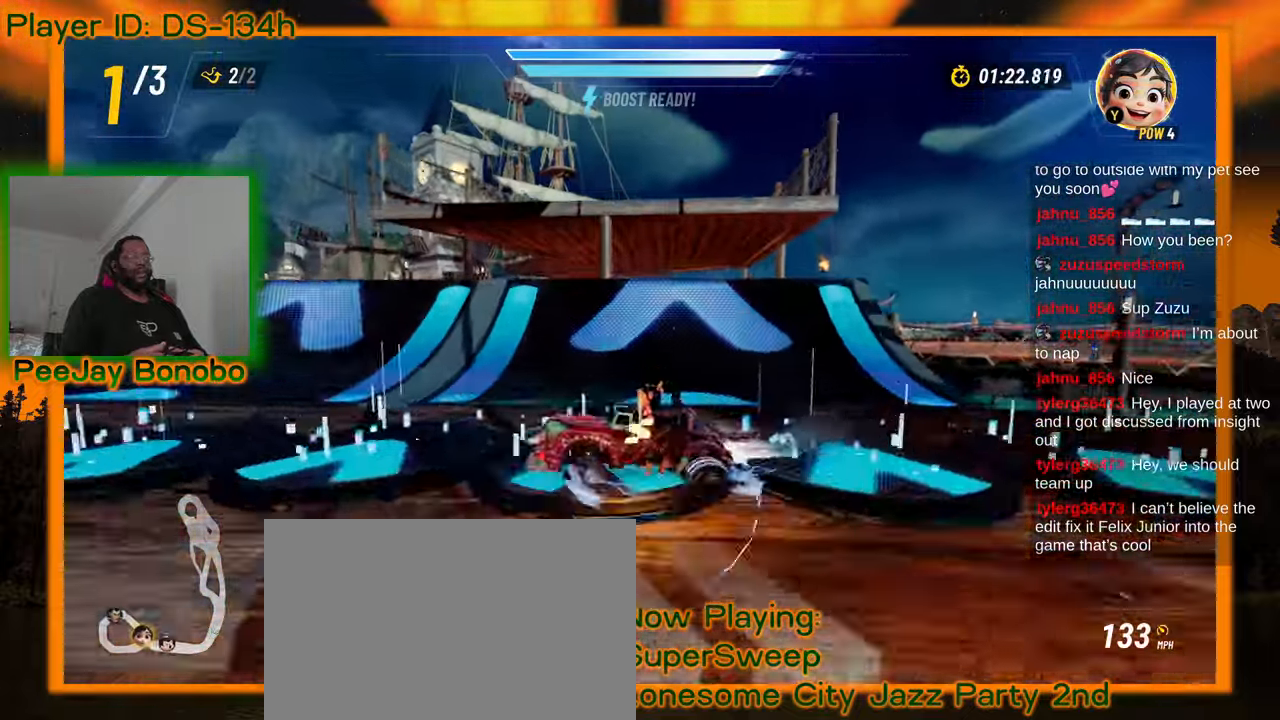
{"dt_ms": 500, "buttons": [], "left_stick": "center", "events": []}
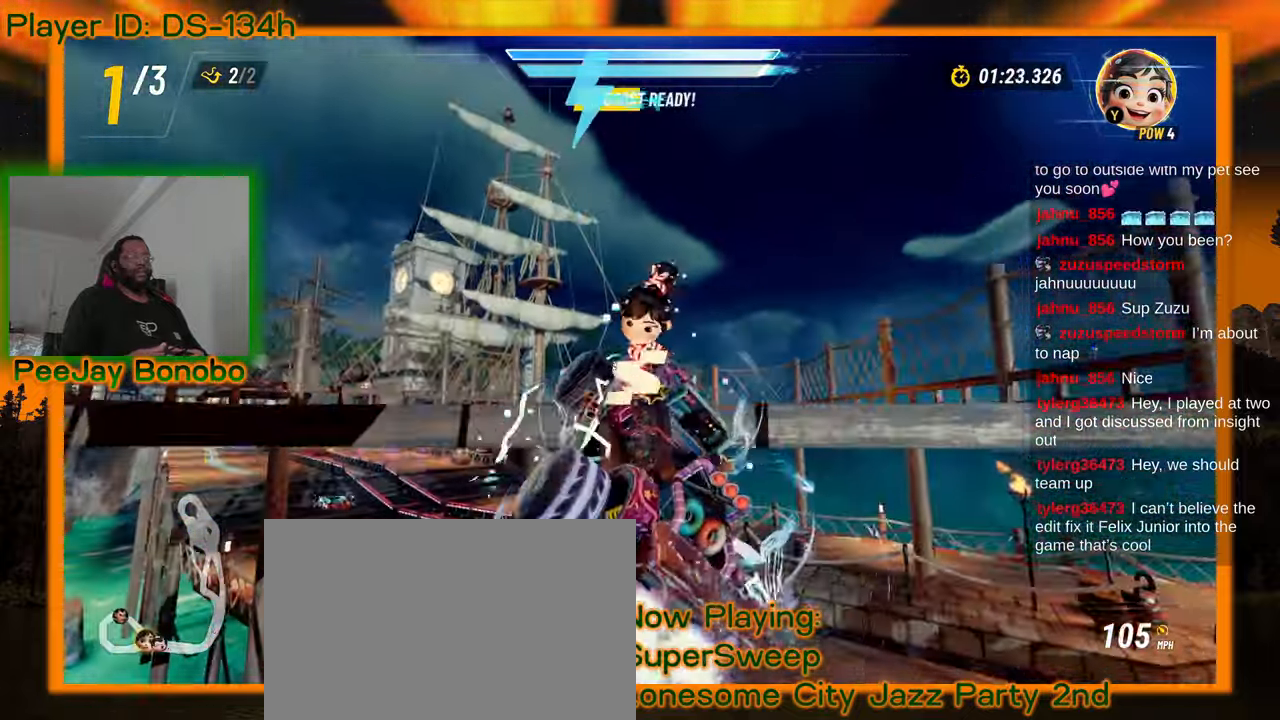
{"dt_ms": 500, "buttons": [], "left_stick": "left", "events": [[200, "left_stick", "up-left"], [350, "left_stick", "left"]]}
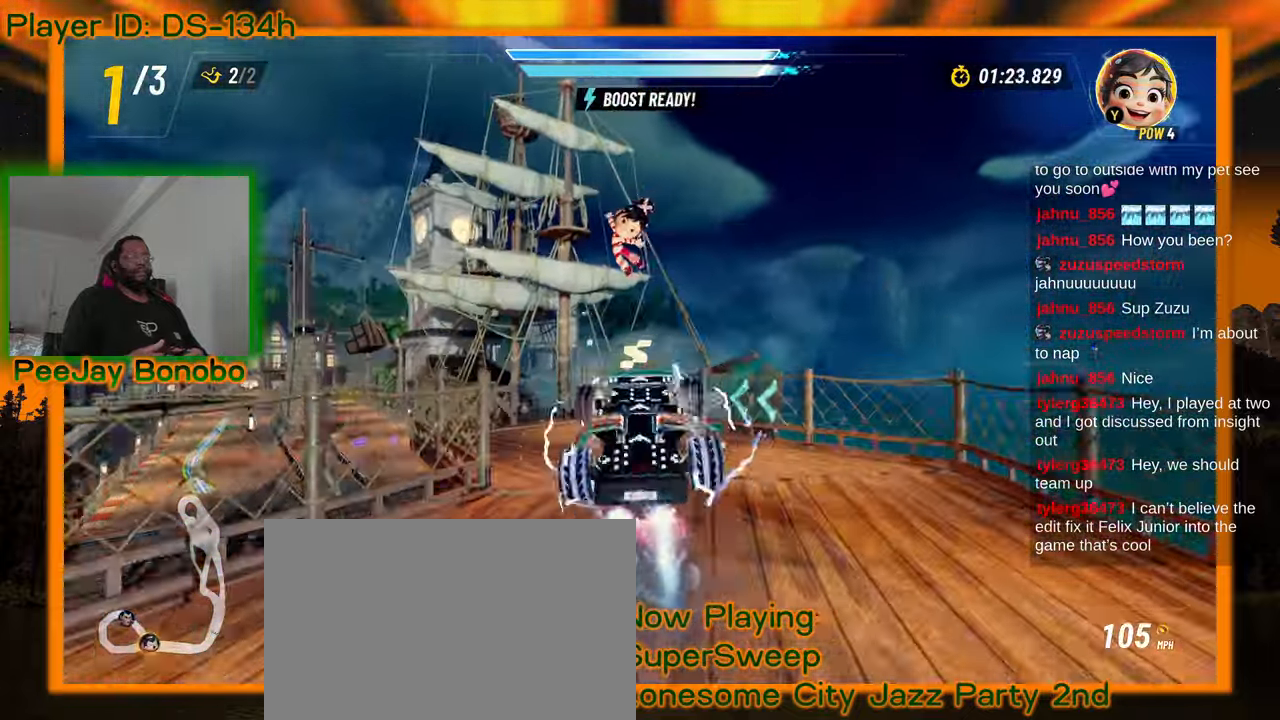
{"dt_ms": 500, "buttons": [], "left_stick": "left", "events": [[234, "left_stick", "center"], [500, "left_stick", "left"]]}
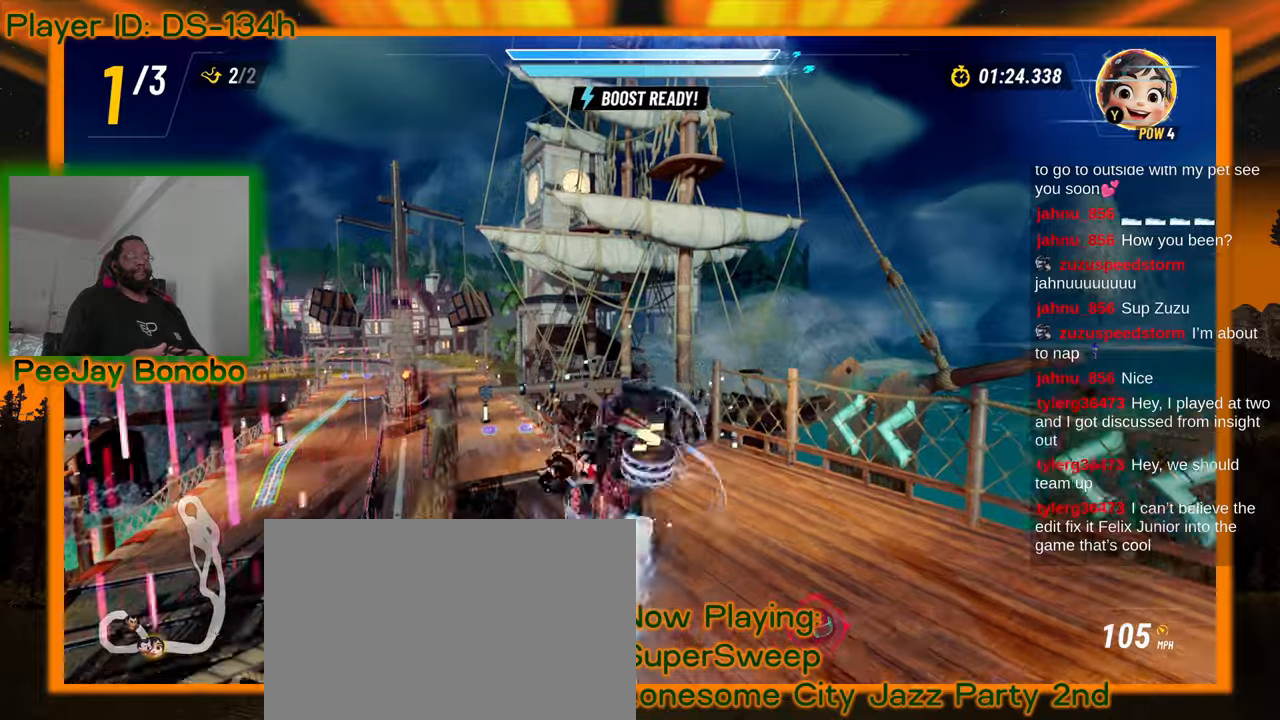
{"dt_ms": 500, "buttons": [], "left_stick": "up-left", "events": [[17, "left_stick", "up-left"]]}
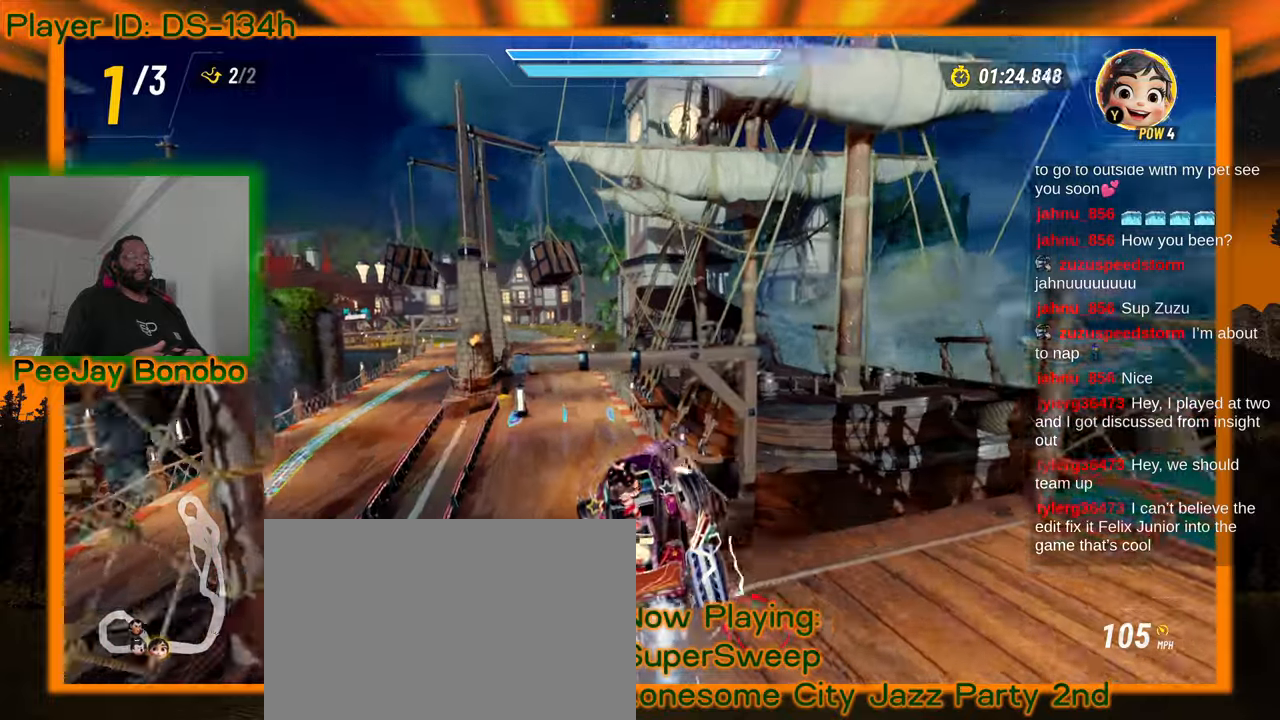
{"dt_ms": 500, "buttons": [], "left_stick": "right", "events": [[134, "left_stick", "center"], [467, "left_stick", "right"]]}
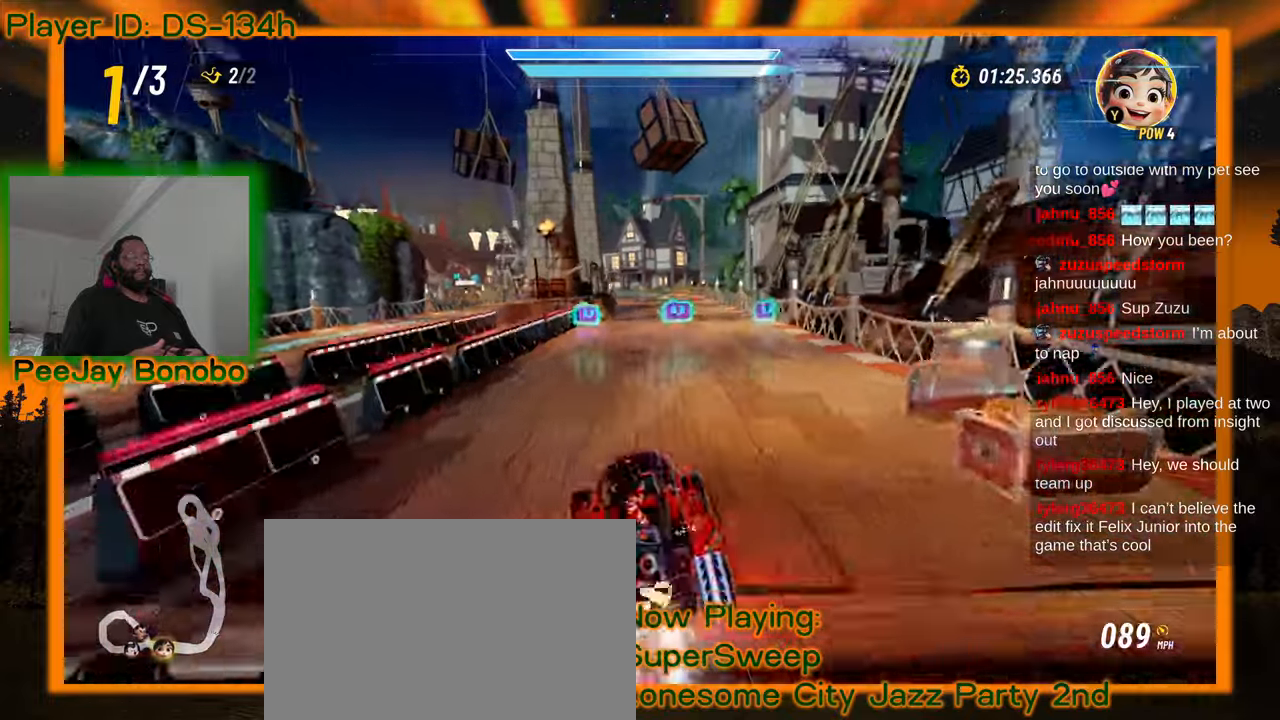
{"dt_ms": 500, "buttons": [], "left_stick": "center"}
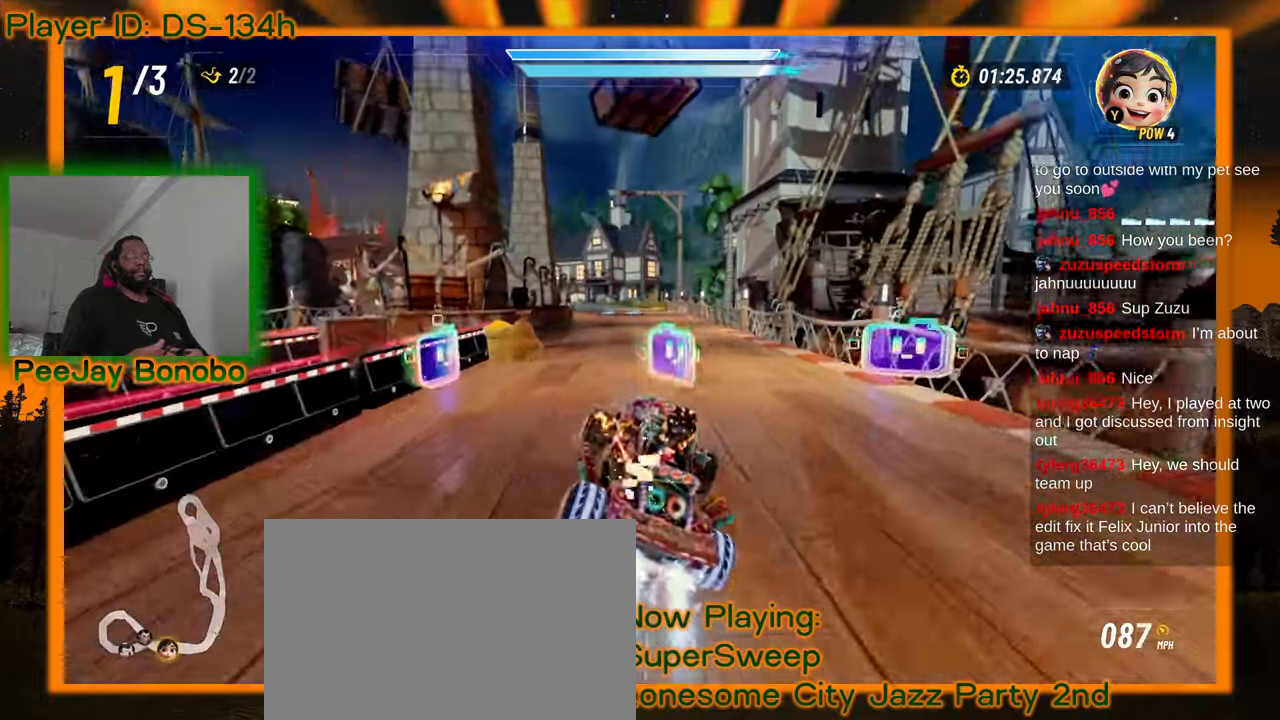
{"dt_ms": 500, "buttons": [], "left_stick": "center", "events": [[150, "left_stick", "up-left"], [284, "left_stick", "center"]]}
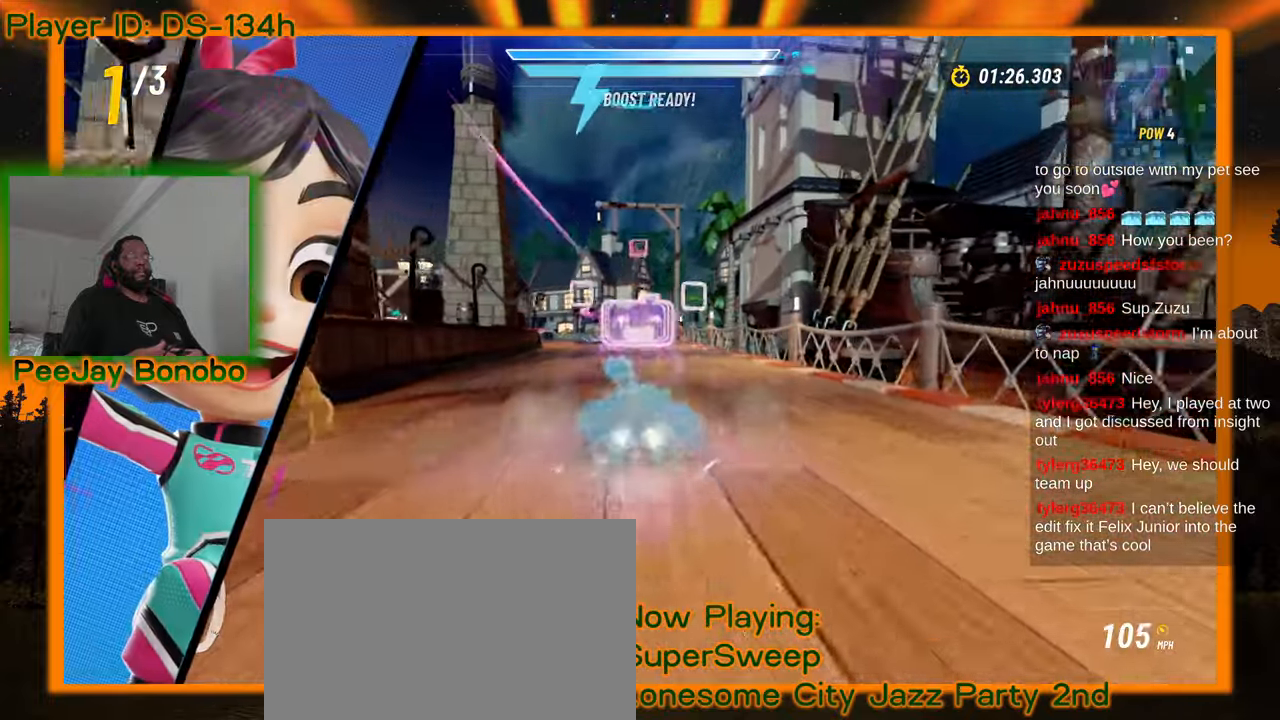
{"dt_ms": 500, "buttons": [], "left_stick": "left", "events": [[84, "left_stick", "up-left"], [217, "left_stick", "center"], [500, "left_stick", "left"]]}
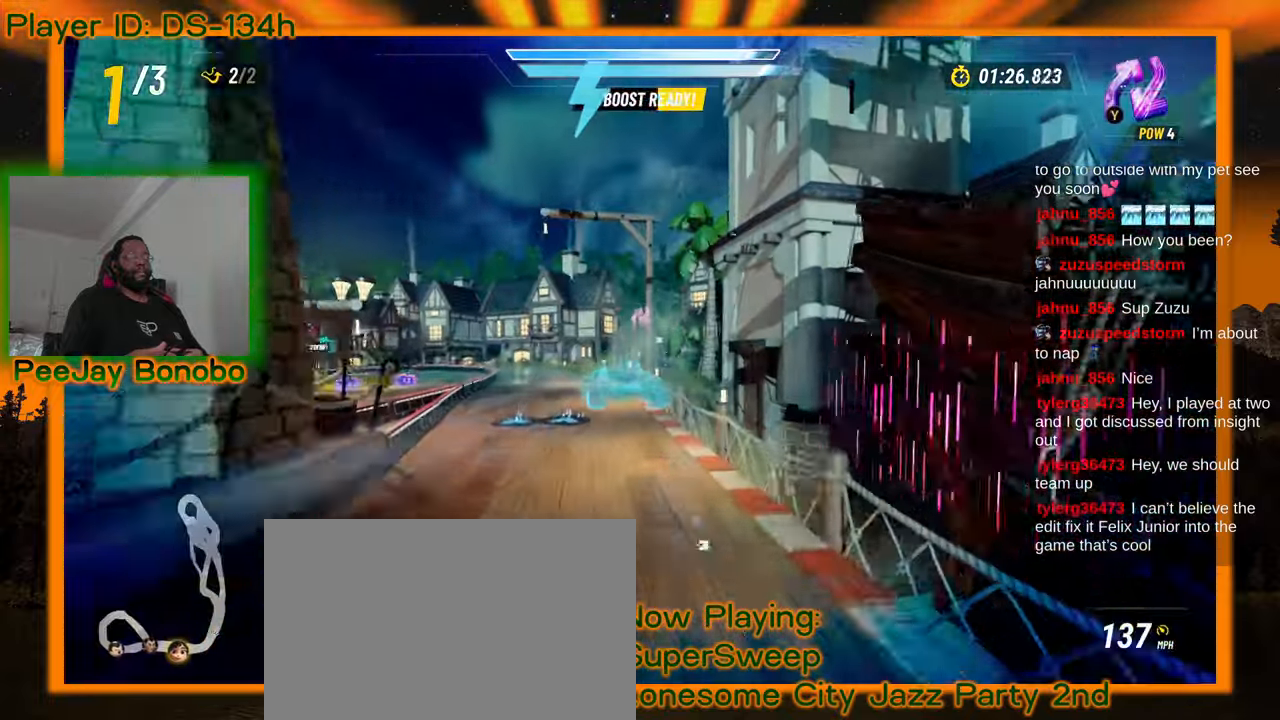
{"dt_ms": 500, "buttons": [], "left_stick": "down", "events": [[334, "left_stick", "center"], [467, "left_stick", "down"]]}
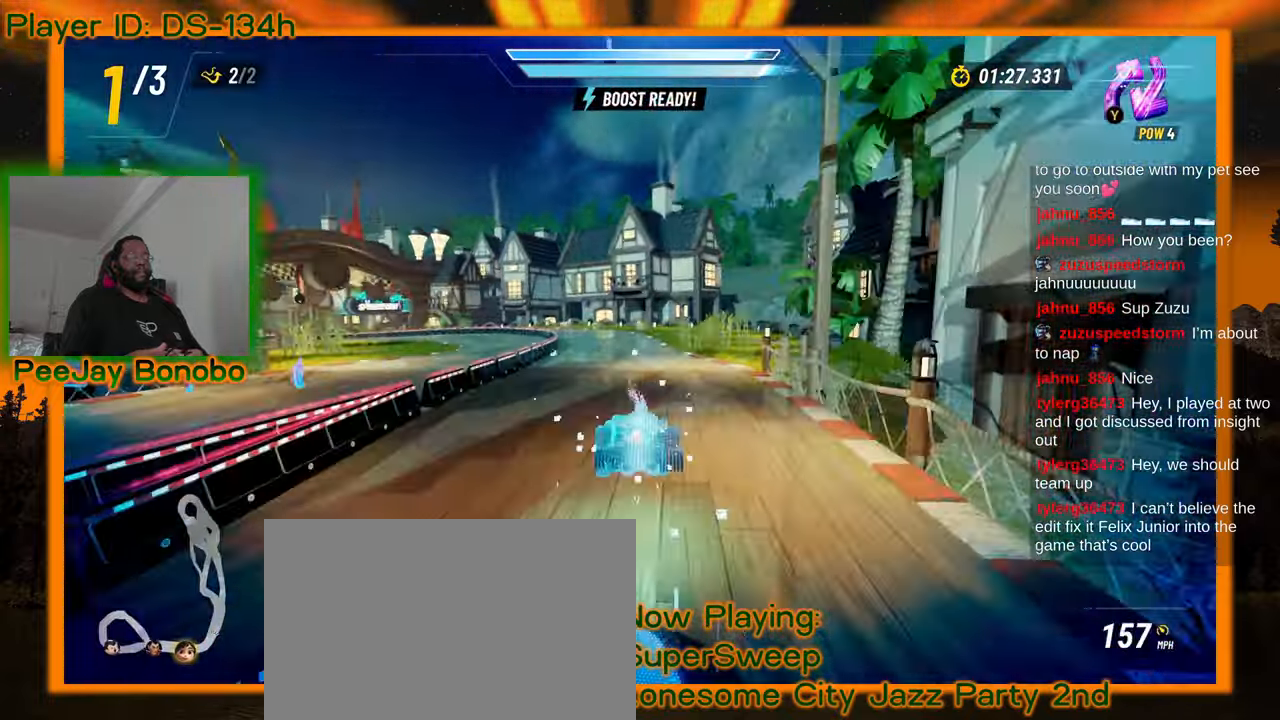
{"dt_ms": 500, "buttons": [], "left_stick": "left", "events": [[367, "left_stick", "left"]]}